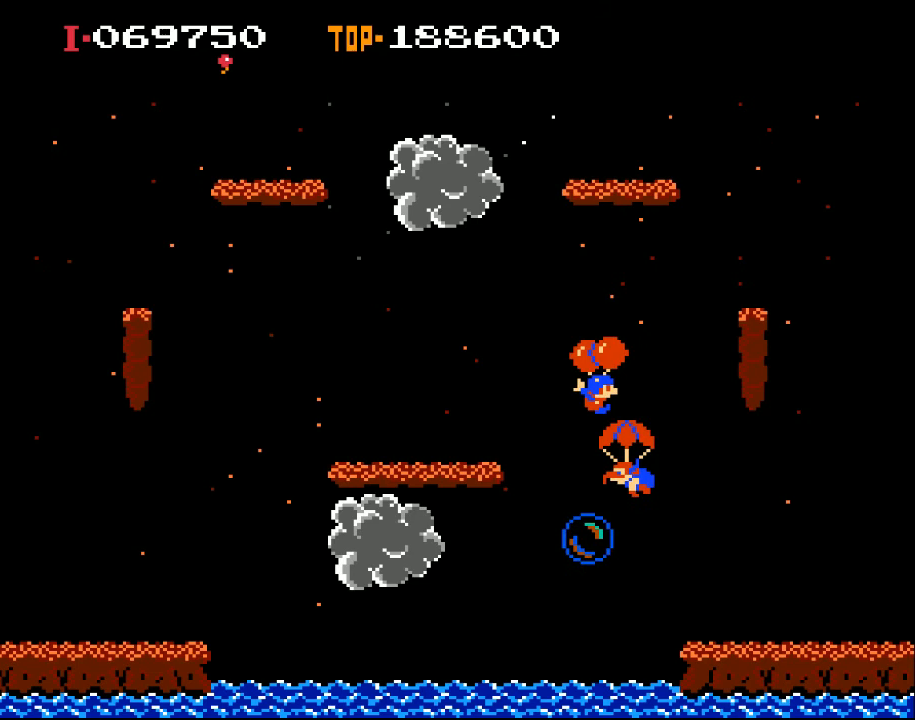
Gameplay with a controller (Xbox layout); each line is a JSON object with the inputs held at the frame after it. "events" lists button and stick changes between this image and that frame as [ms after this image, input, new state], when the widget could be followed in between. Not read: right_stick.
{"buttons": ["X", "DPAD_RIGHT"], "left_stick": "center", "events": [[467, "X", "down"]]}
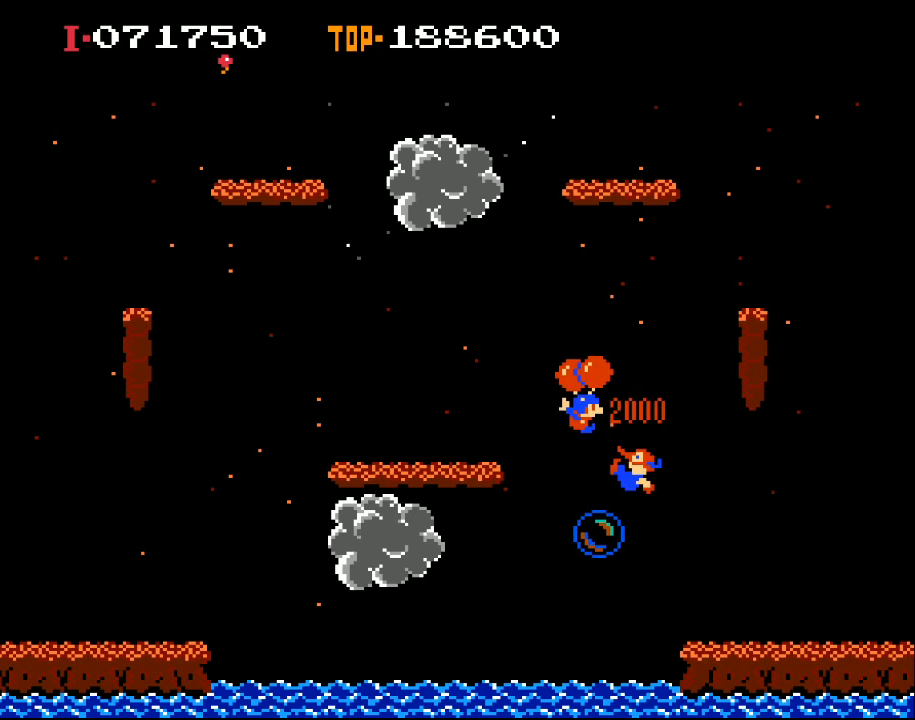
{"buttons": [], "left_stick": "center", "events": [[100, "X", "up"], [233, "DPAD_RIGHT", "up"]]}
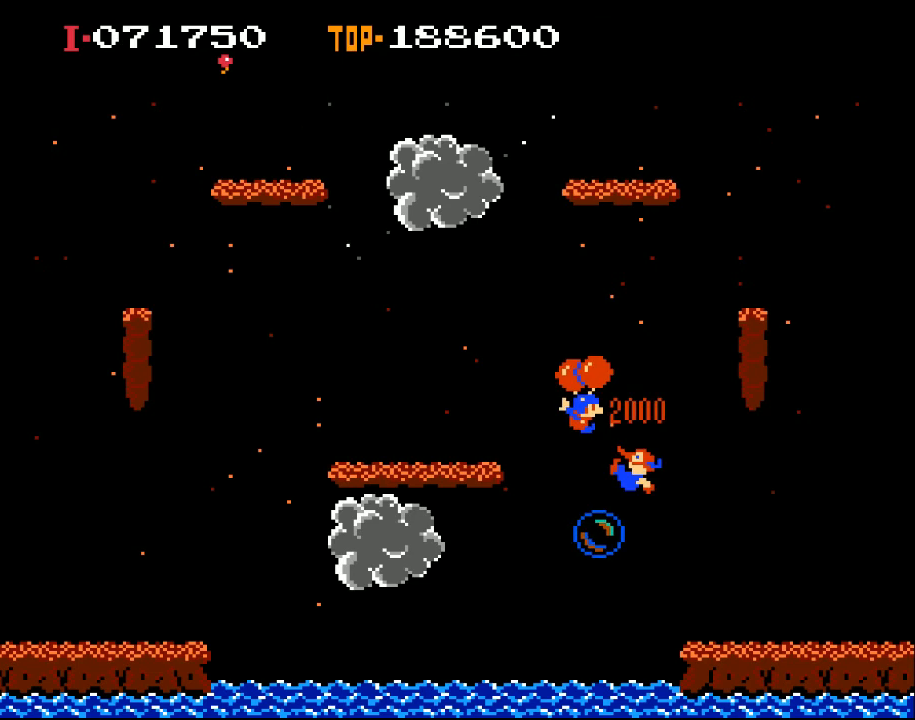
{"buttons": [], "left_stick": "center", "events": []}
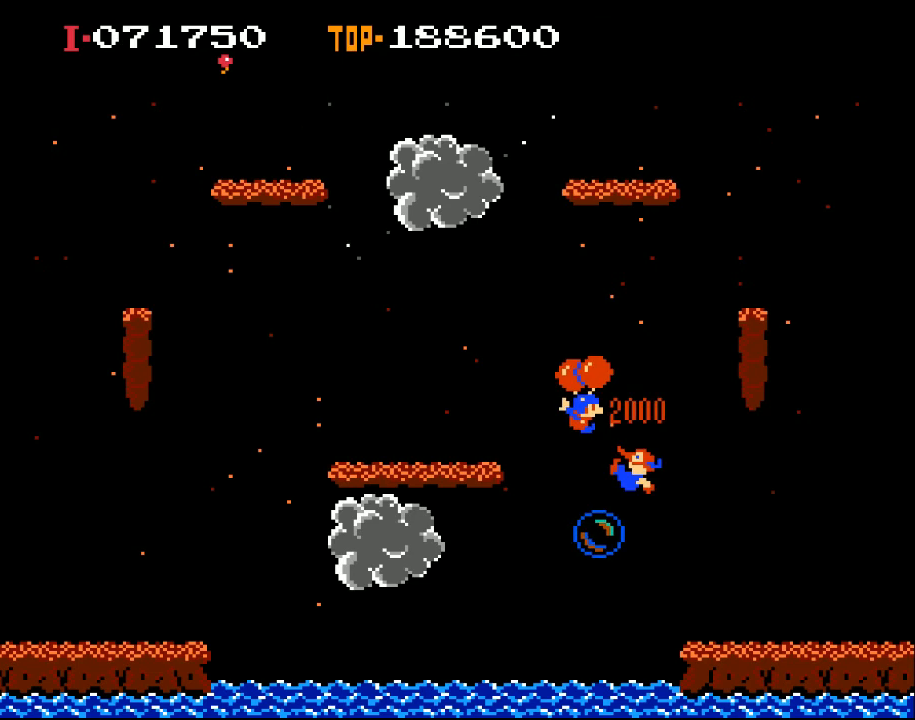
{"buttons": [], "left_stick": "center", "events": []}
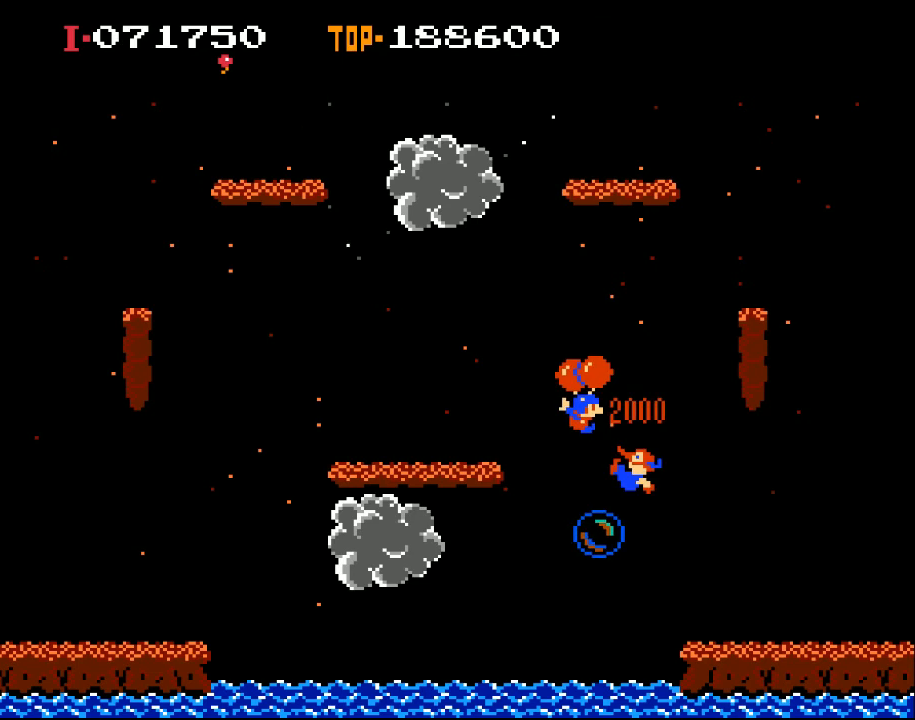
{"buttons": [], "left_stick": "center", "events": []}
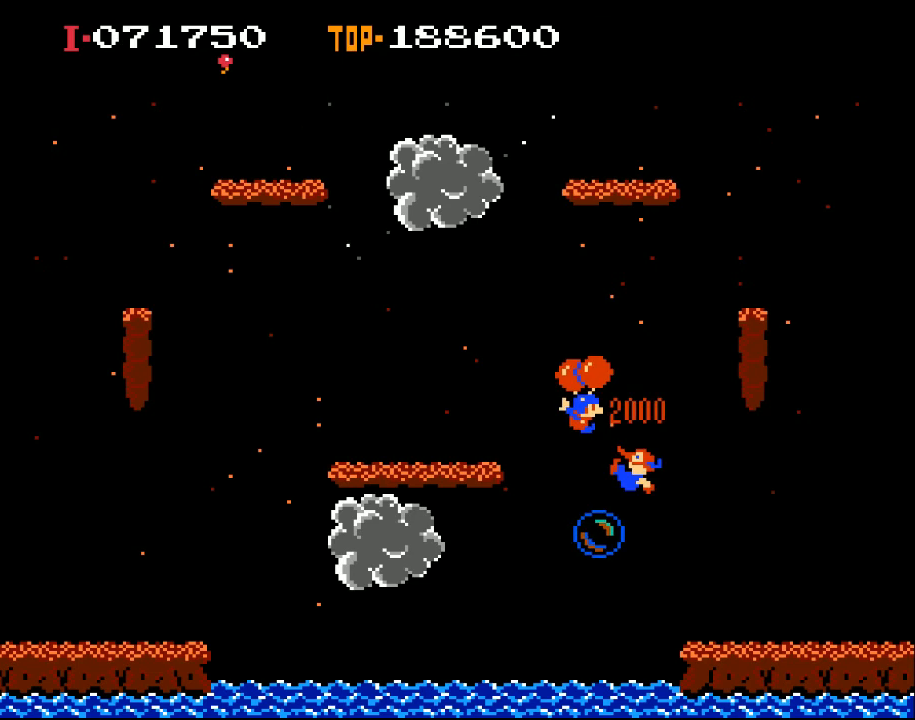
{"buttons": [], "left_stick": "center", "events": []}
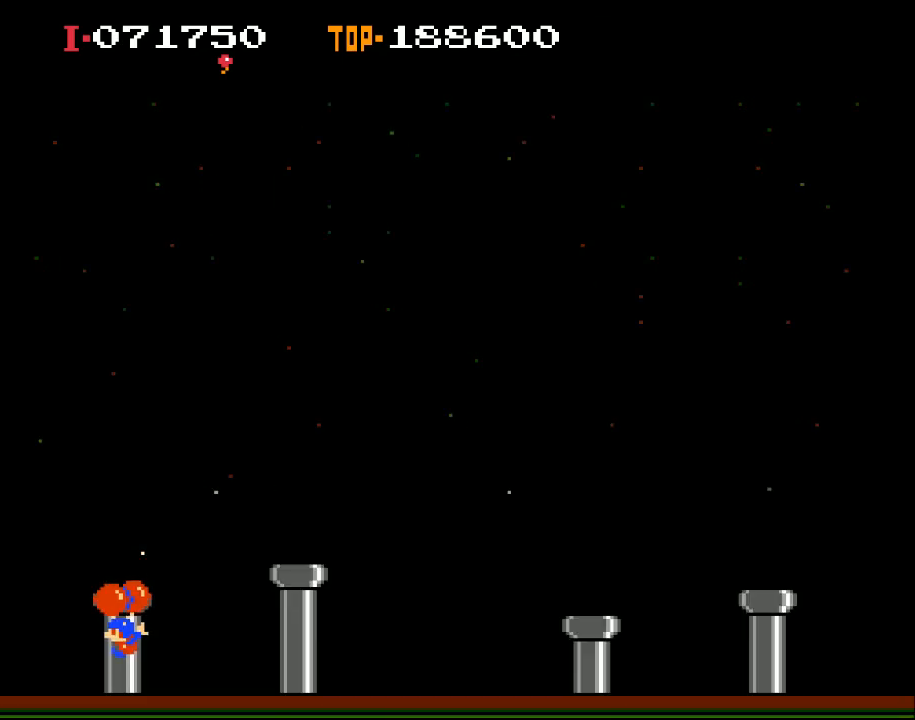
{"buttons": ["X"], "left_stick": "center", "events": [[367, "X", "down"]]}
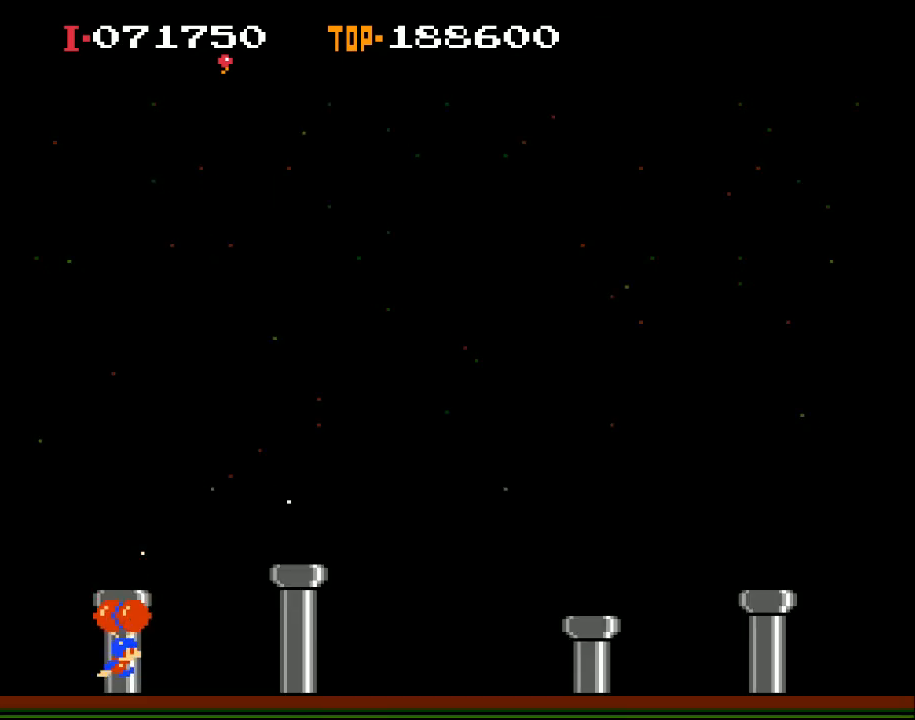
{"buttons": ["X"], "left_stick": "center", "events": [[33, "DPAD_RIGHT", "down"], [100, "DPAD_RIGHT", "up"]]}
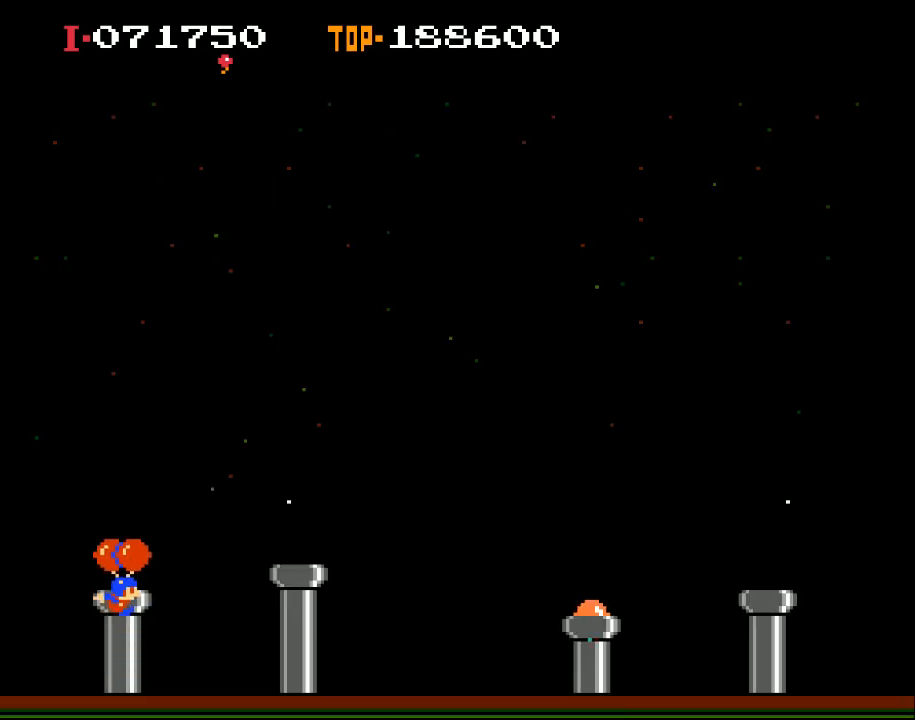
{"buttons": [], "left_stick": "center", "events": [[100, "DPAD_RIGHT", "down"], [133, "X", "up"], [367, "DPAD_RIGHT", "up"]]}
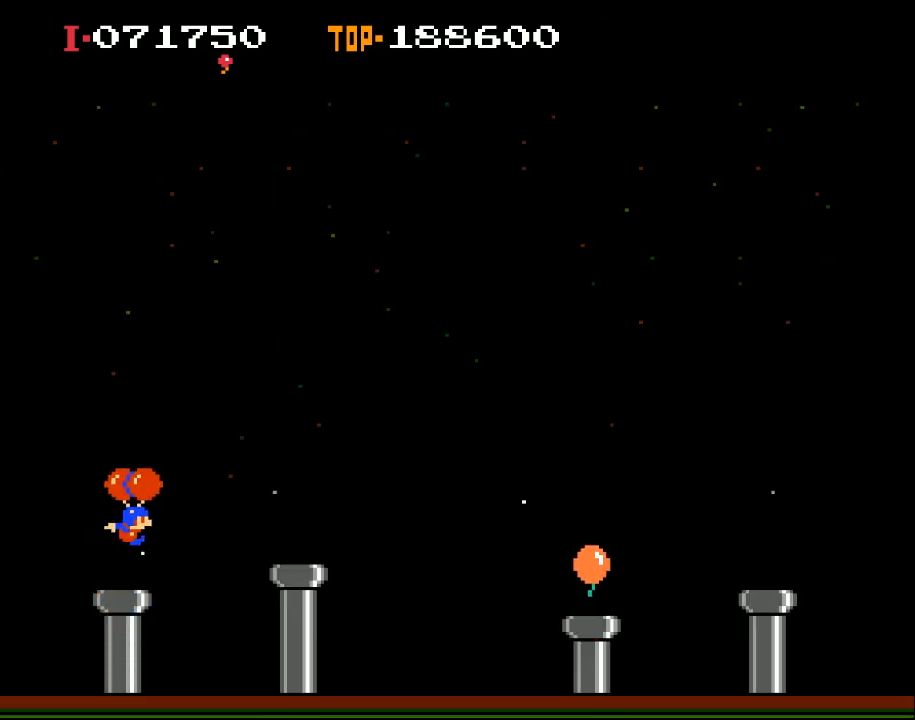
{"buttons": ["X", "DPAD_RIGHT"], "left_stick": "center", "events": [[33, "DPAD_RIGHT", "down"], [67, "X", "down"]]}
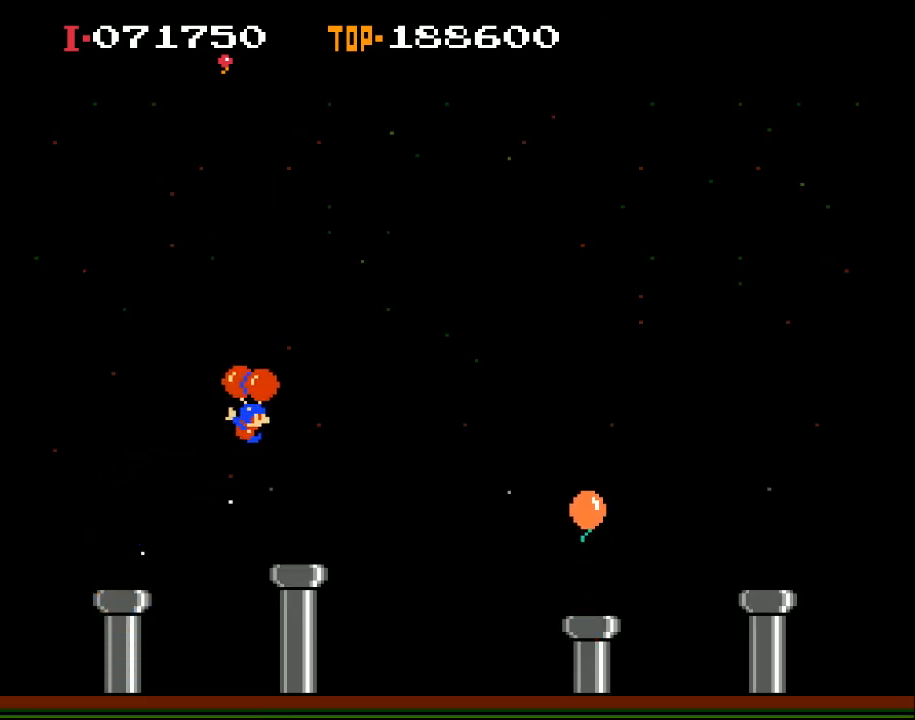
{"buttons": [], "left_stick": "center", "events": [[167, "X", "up"], [367, "DPAD_RIGHT", "up"]]}
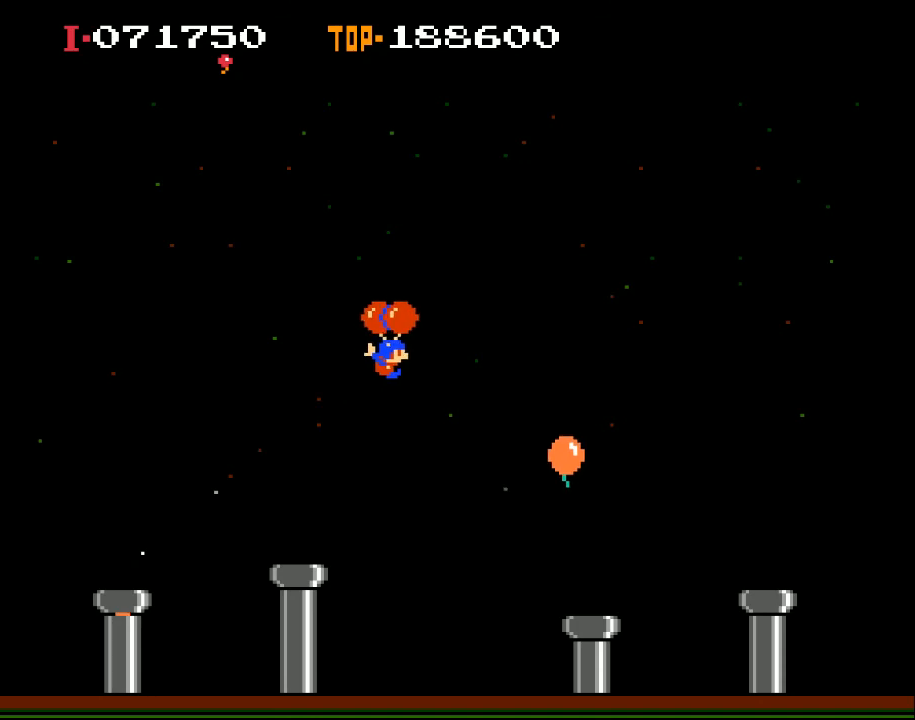
{"buttons": [], "left_stick": "center", "events": []}
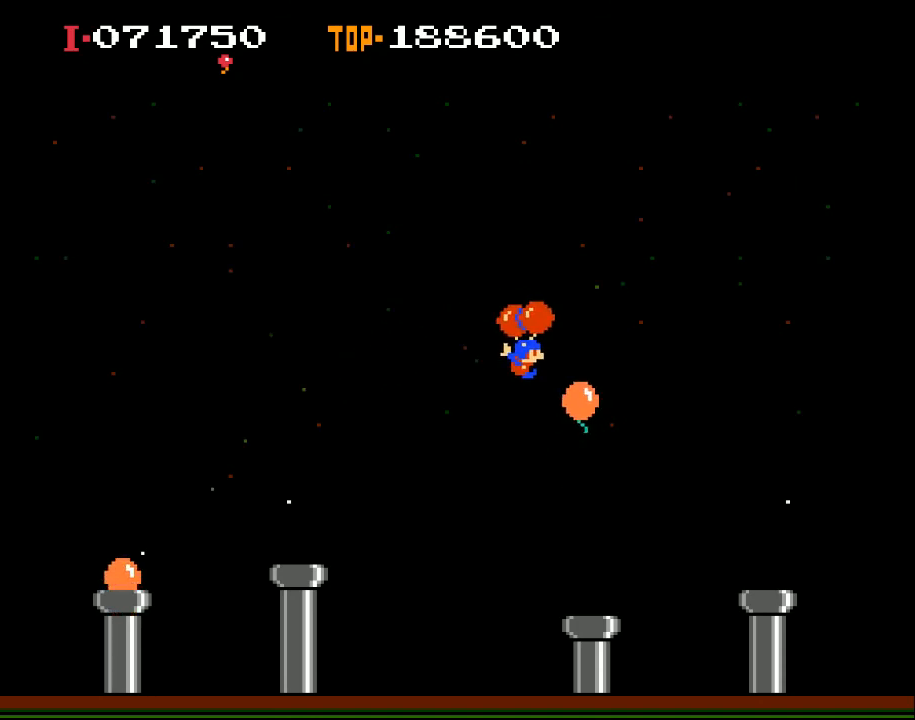
{"buttons": ["X"], "left_stick": "center", "events": [[467, "X", "down"]]}
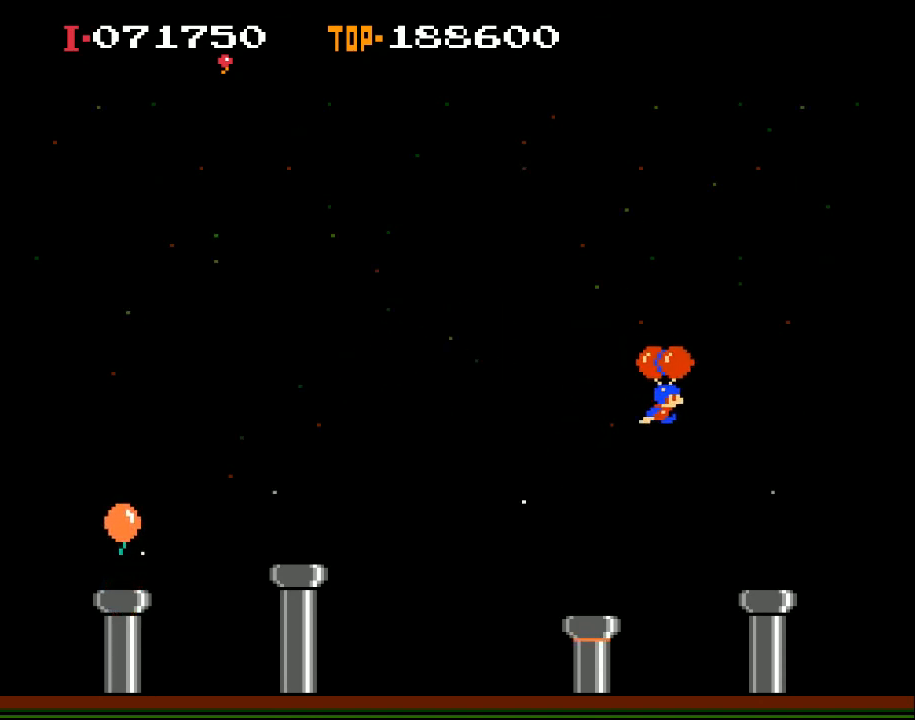
{"buttons": [], "left_stick": "center", "events": [[33, "DPAD_RIGHT", "down"], [433, "X", "up"], [467, "DPAD_RIGHT", "up"]]}
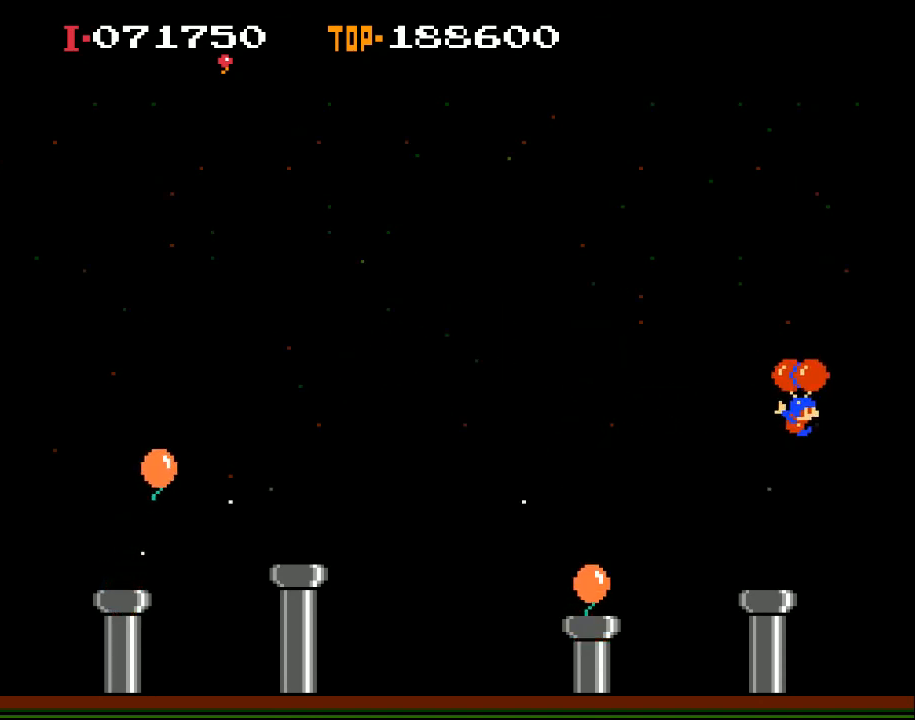
{"buttons": ["X", "DPAD_RIGHT"], "left_stick": "center", "events": [[133, "DPAD_RIGHT", "down"], [367, "X", "down"]]}
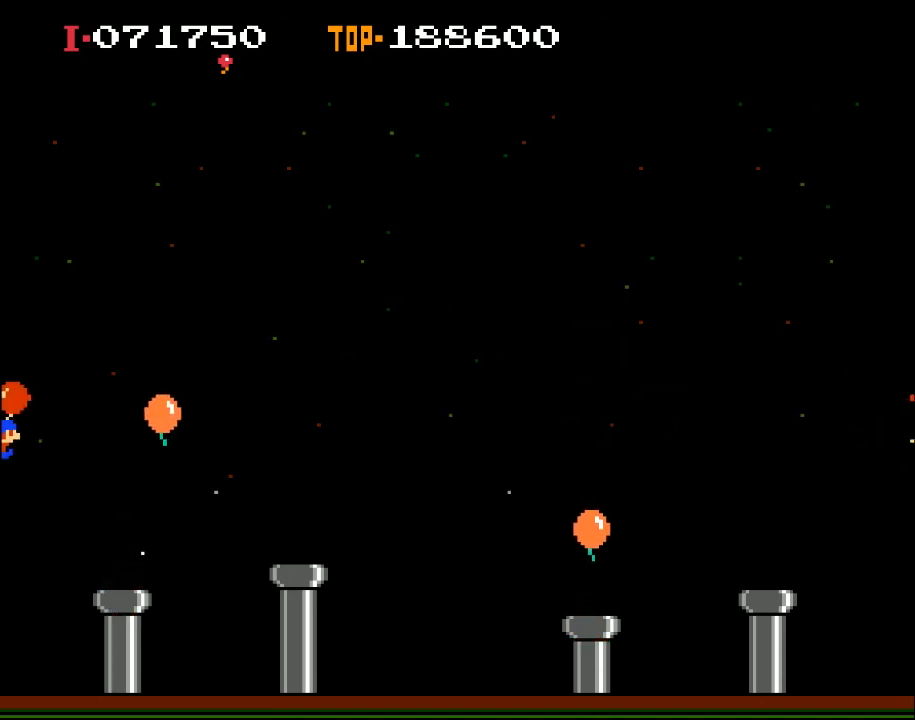
{"buttons": ["X", "DPAD_RIGHT"], "left_stick": "center", "events": [[433, "X", "up"], [467, "X", "down"]]}
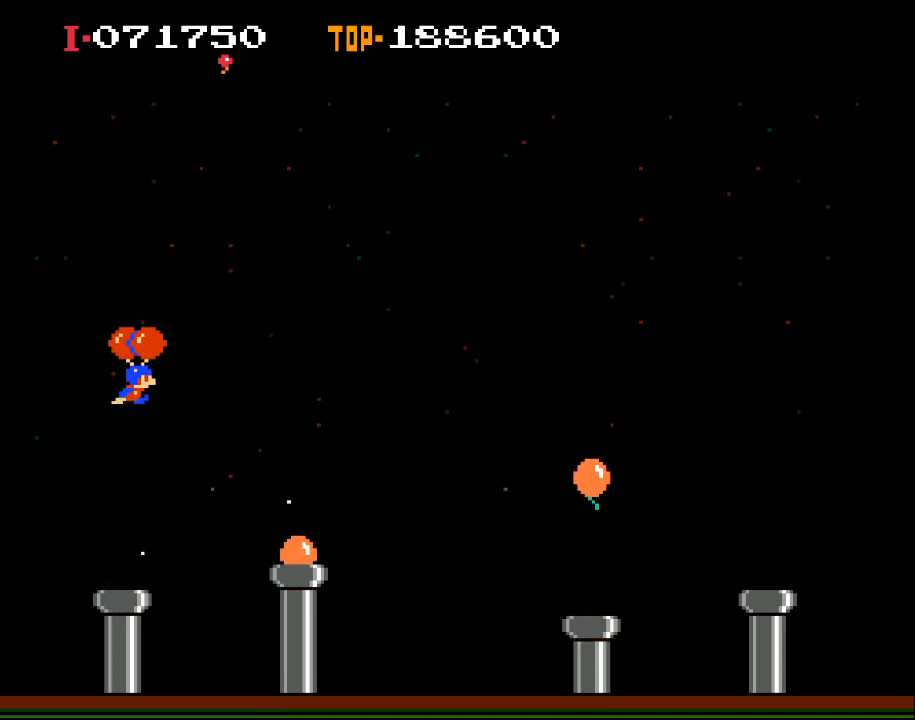
{"buttons": ["DPAD_RIGHT"], "left_stick": "center", "events": [[233, "X", "up"]]}
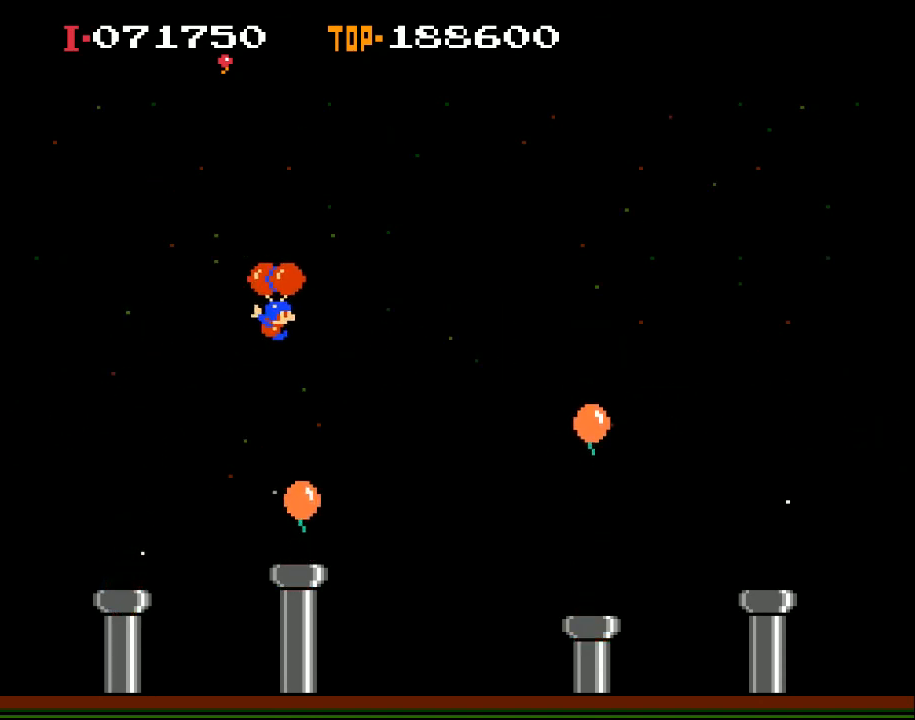
{"buttons": ["X"], "left_stick": "center", "events": [[67, "DPAD_RIGHT", "up"], [333, "DPAD_RIGHT", "down"], [400, "X", "down"], [500, "DPAD_RIGHT", "up"]]}
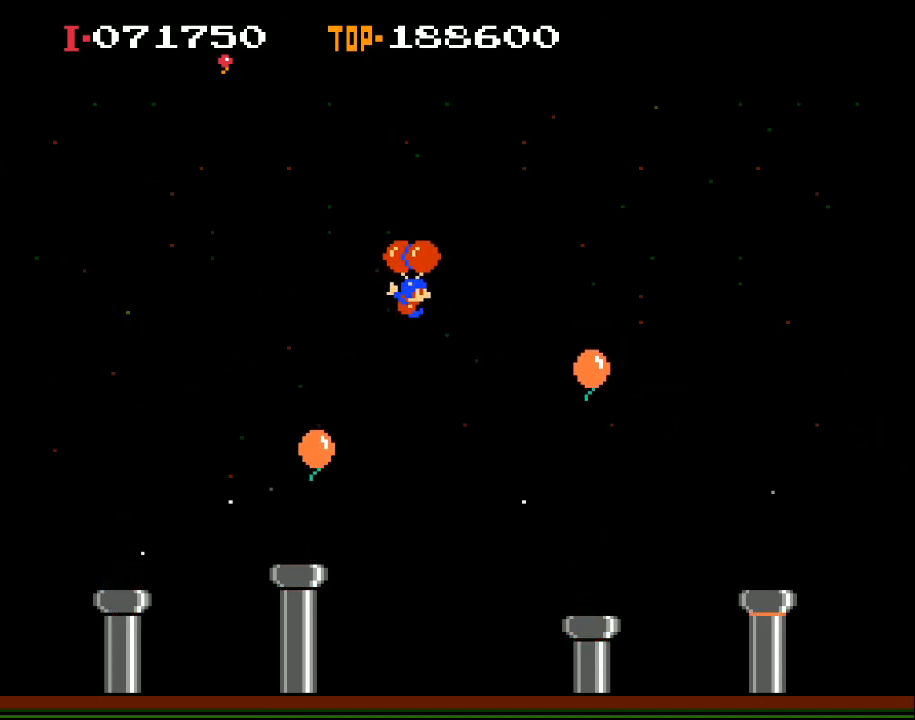
{"buttons": ["X"], "left_stick": "center", "events": [[33, "X", "up"], [500, "X", "down"]]}
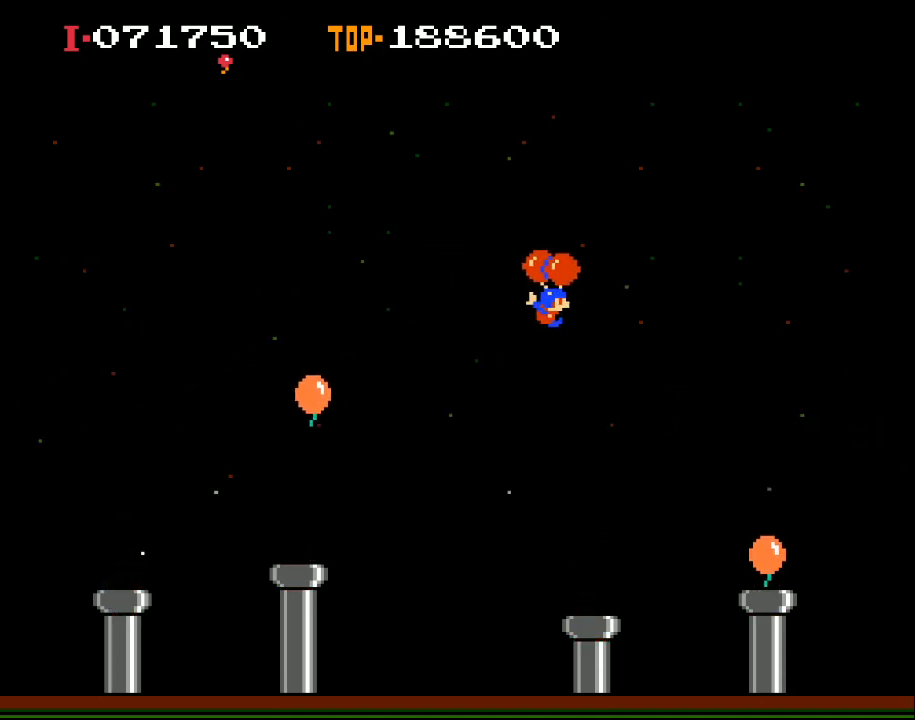
{"buttons": ["DPAD_LEFT"], "left_stick": "center", "events": [[100, "X", "up"], [400, "DPAD_LEFT", "down"]]}
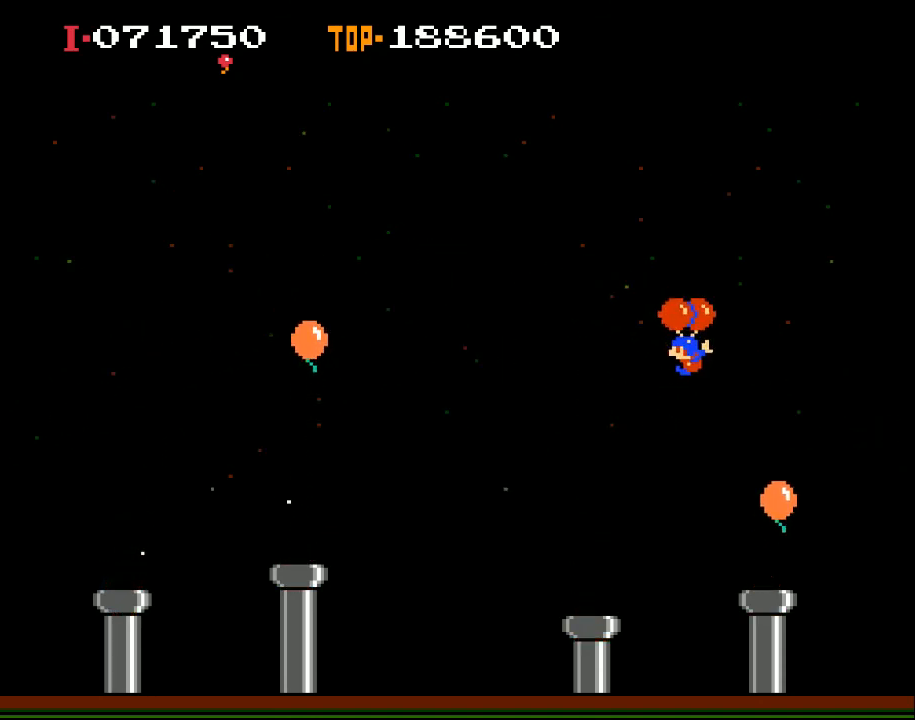
{"buttons": ["X", "DPAD_RIGHT"], "left_stick": "center", "events": [[333, "DPAD_LEFT", "up"], [433, "DPAD_RIGHT", "down"], [433, "X", "down"]]}
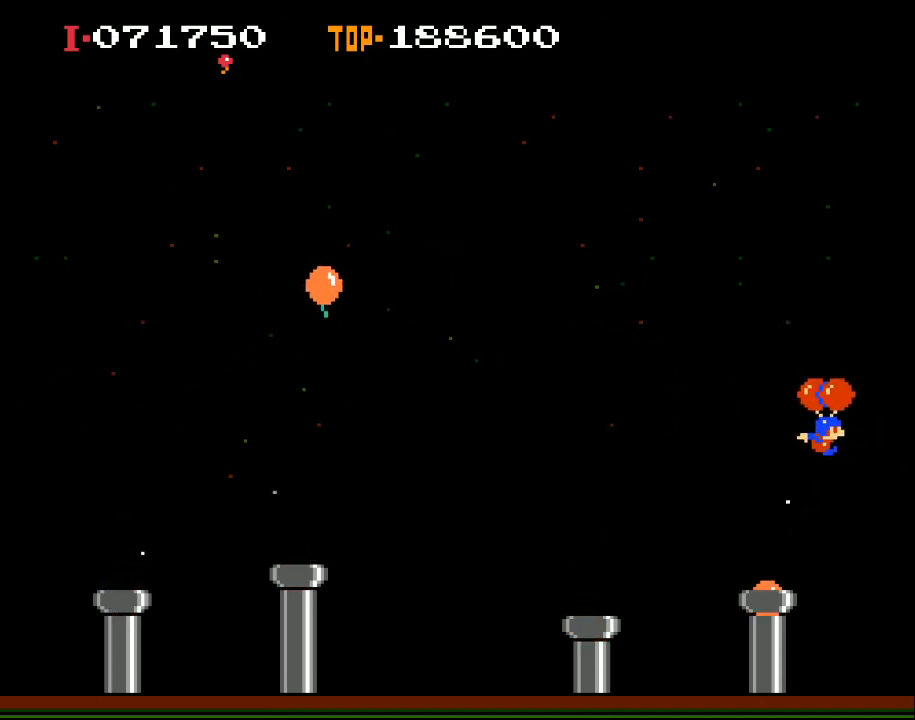
{"buttons": ["X"], "left_stick": "center", "events": [[233, "DPAD_RIGHT", "up"], [400, "DPAD_LEFT", "down"], [467, "DPAD_LEFT", "up"]]}
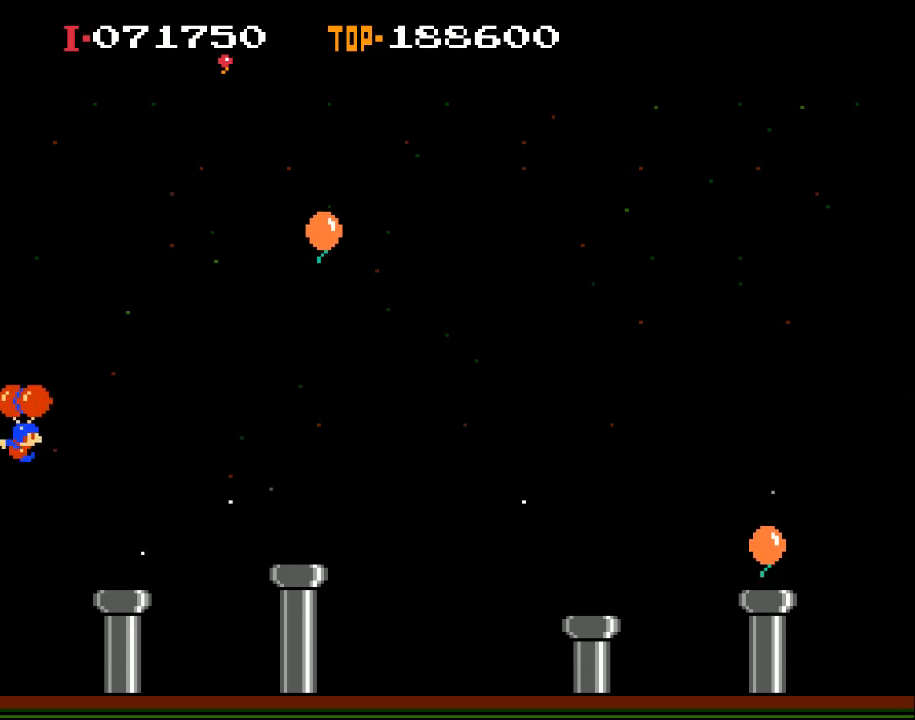
{"buttons": ["X", "DPAD_LEFT"], "left_stick": "center", "events": [[133, "DPAD_RIGHT", "down"], [400, "DPAD_RIGHT", "up"], [500, "DPAD_LEFT", "down"]]}
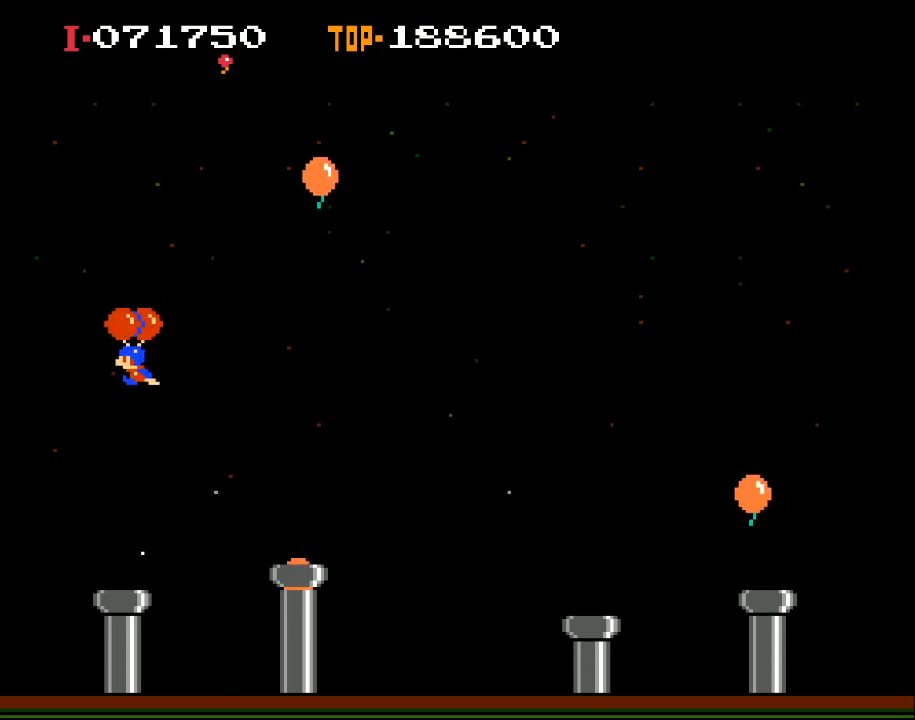
{"buttons": ["X", "DPAD_RIGHT"], "left_stick": "center", "events": [[433, "DPAD_LEFT", "up"], [467, "DPAD_RIGHT", "down"]]}
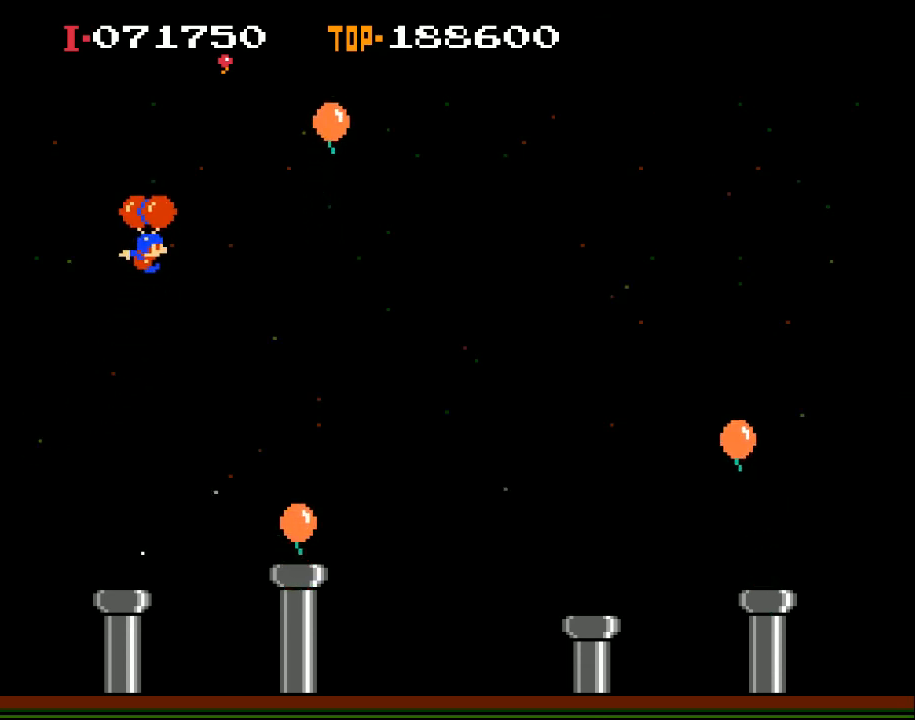
{"buttons": ["X", "DPAD_RIGHT"], "left_stick": "center", "events": []}
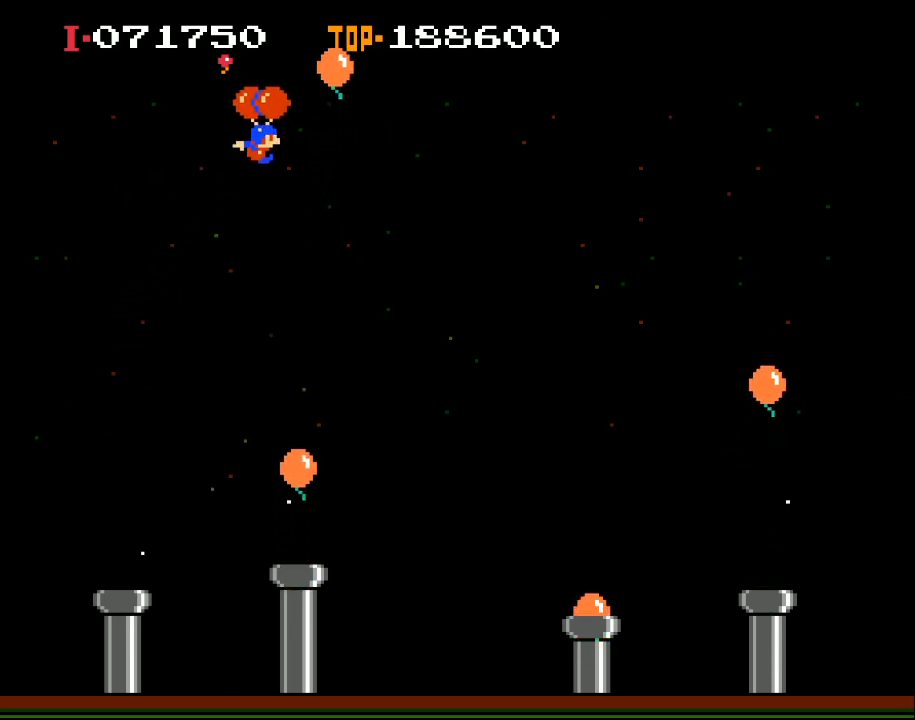
{"buttons": [], "left_stick": "center", "events": [[333, "DPAD_RIGHT", "up"], [400, "X", "up"]]}
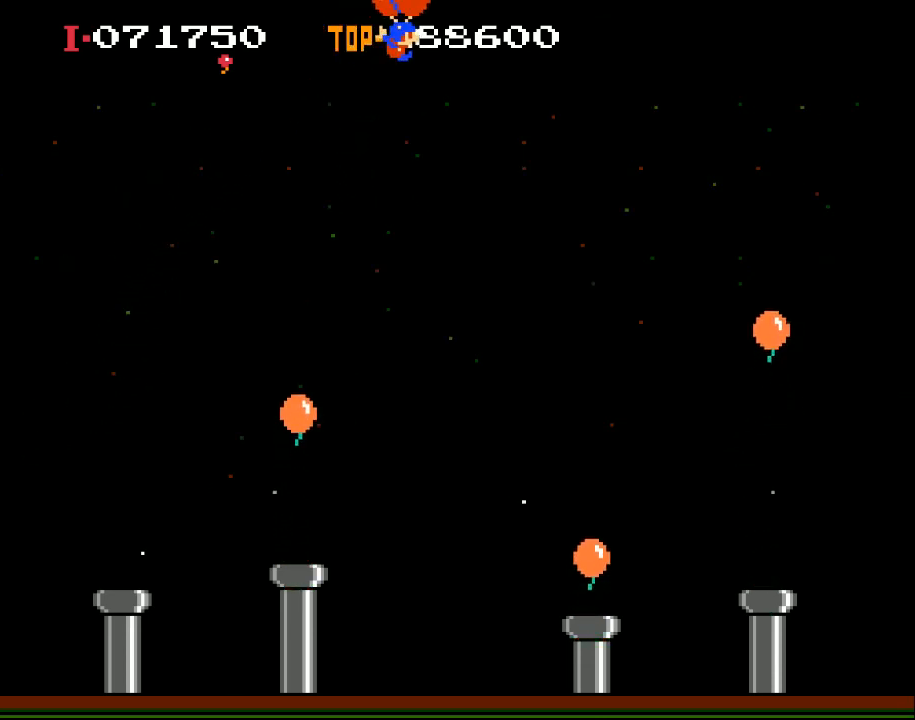
{"buttons": ["DPAD_RIGHT"], "left_stick": "center", "events": [[300, "DPAD_RIGHT", "down"]]}
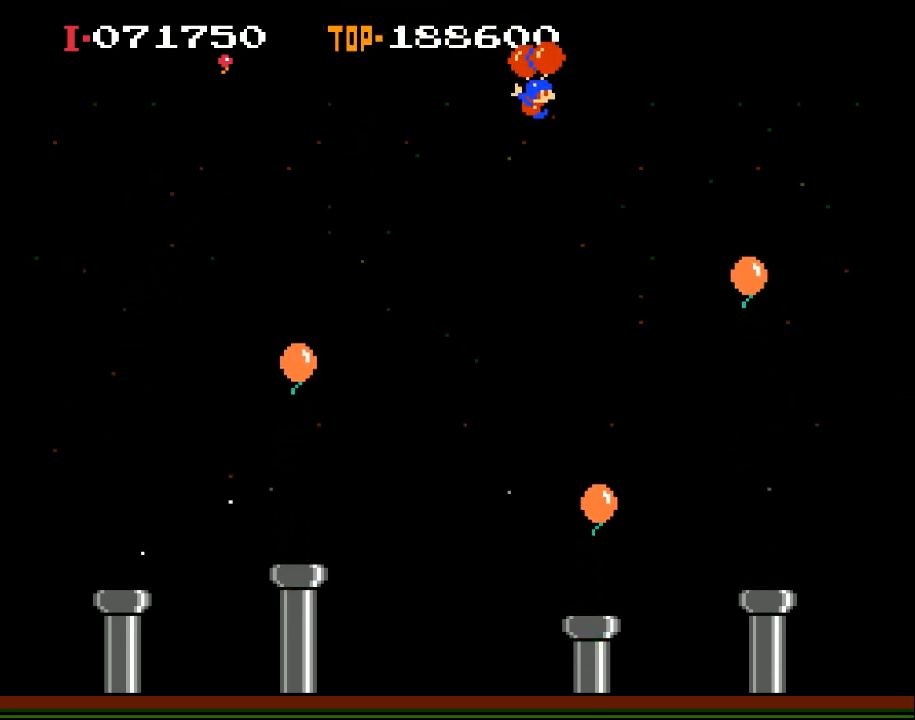
{"buttons": ["DPAD_RIGHT"], "left_stick": "center", "events": [[300, "X", "down"], [467, "X", "up"]]}
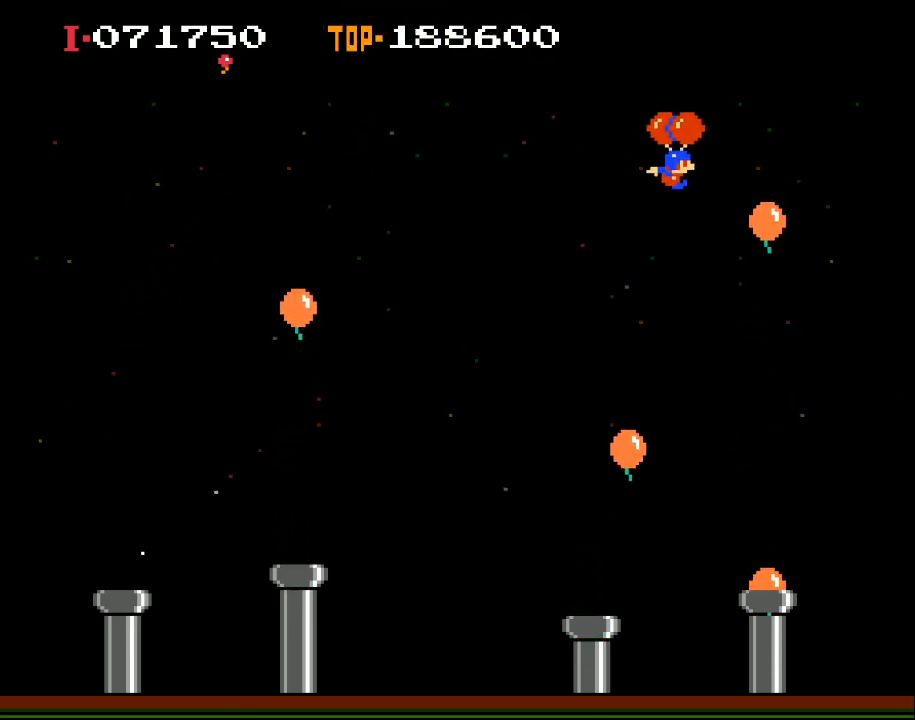
{"buttons": ["DPAD_RIGHT"], "left_stick": "center", "events": [[67, "X", "down"], [500, "X", "up"]]}
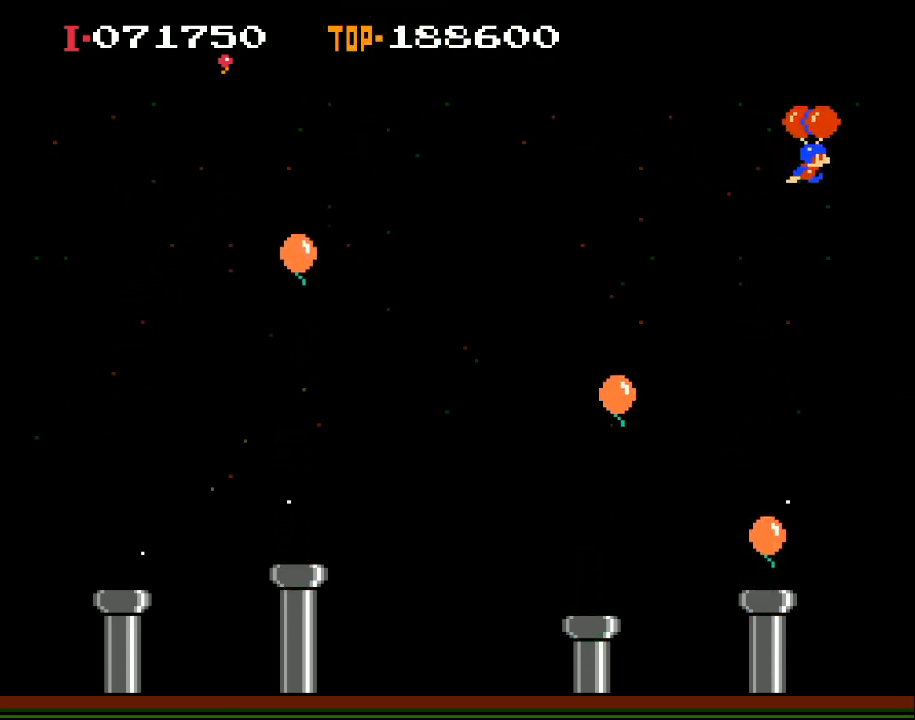
{"buttons": ["X", "DPAD_RIGHT"], "left_stick": "center", "events": [[167, "X", "down"]]}
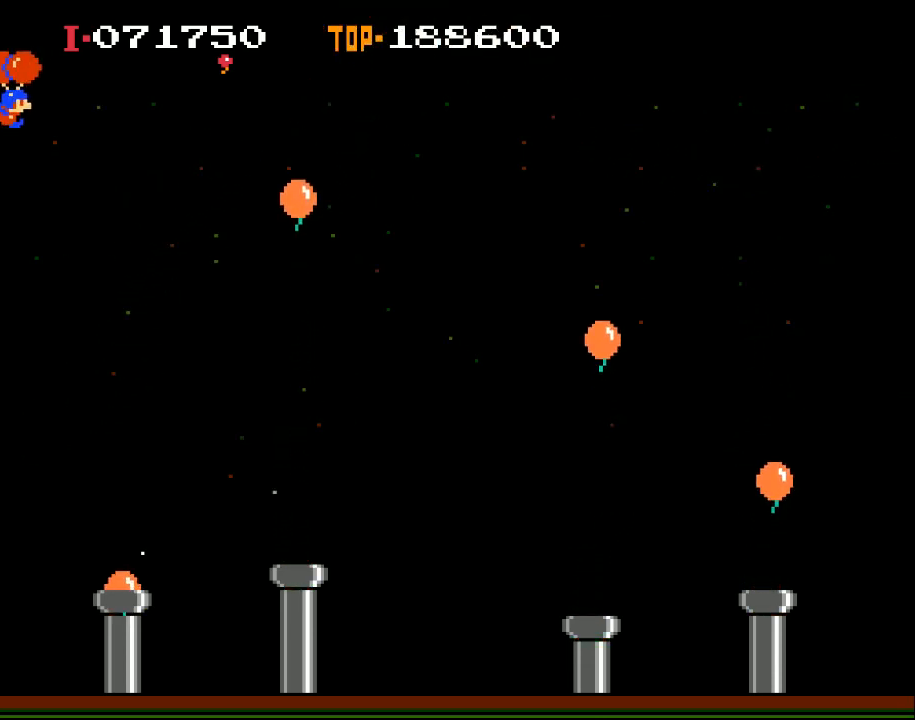
{"buttons": ["DPAD_RIGHT"], "left_stick": "center", "events": [[33, "X", "up"]]}